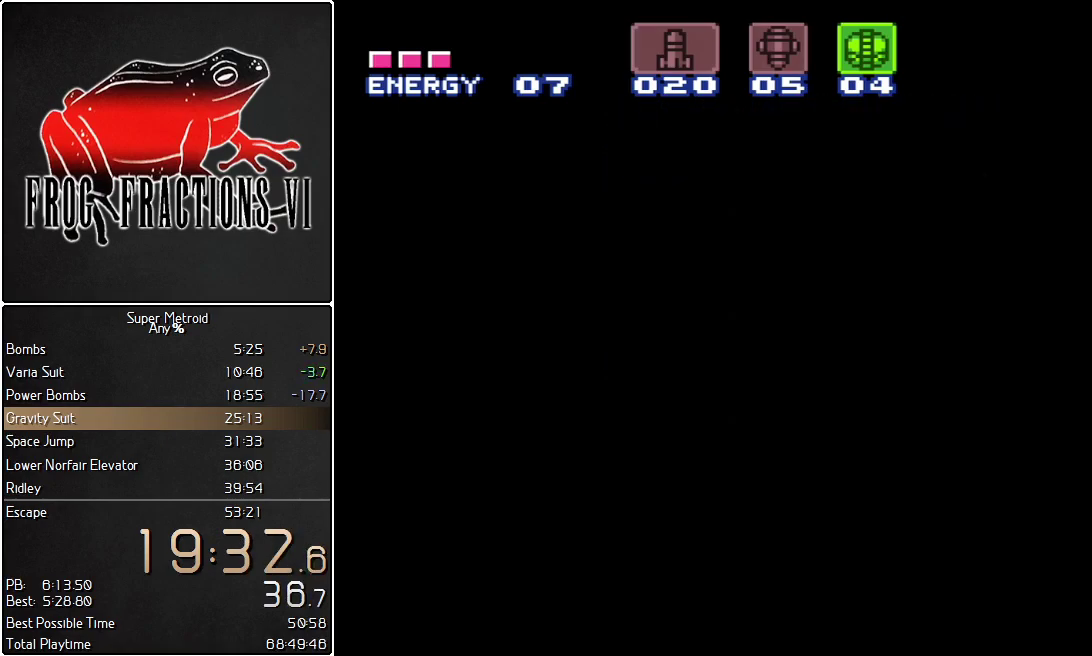
Gameplay with a controller (Nintendo layout); each line is a JSON object with the inputs held at the frame after it. "events" lists button and stick changes between this image and that frame as [ms after this image, input, new state], when the widget could be followed in between. Not read: L3 R3 SELECT.
{"buttons": ["L1"], "events": [[384, "L1", "down"]]}
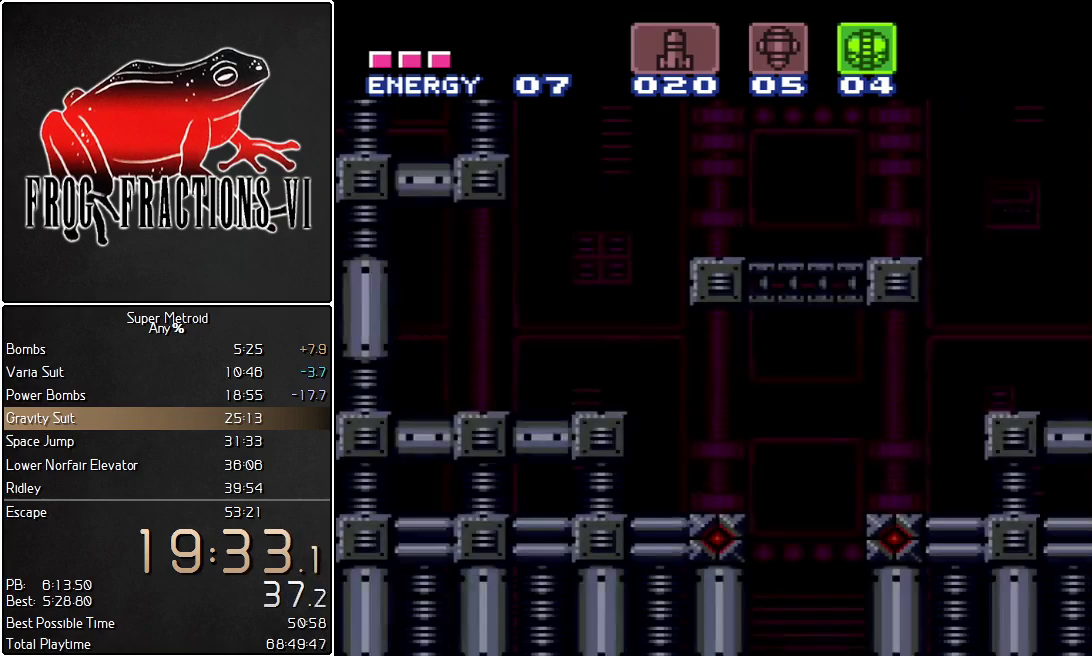
{"buttons": ["L1"], "events": []}
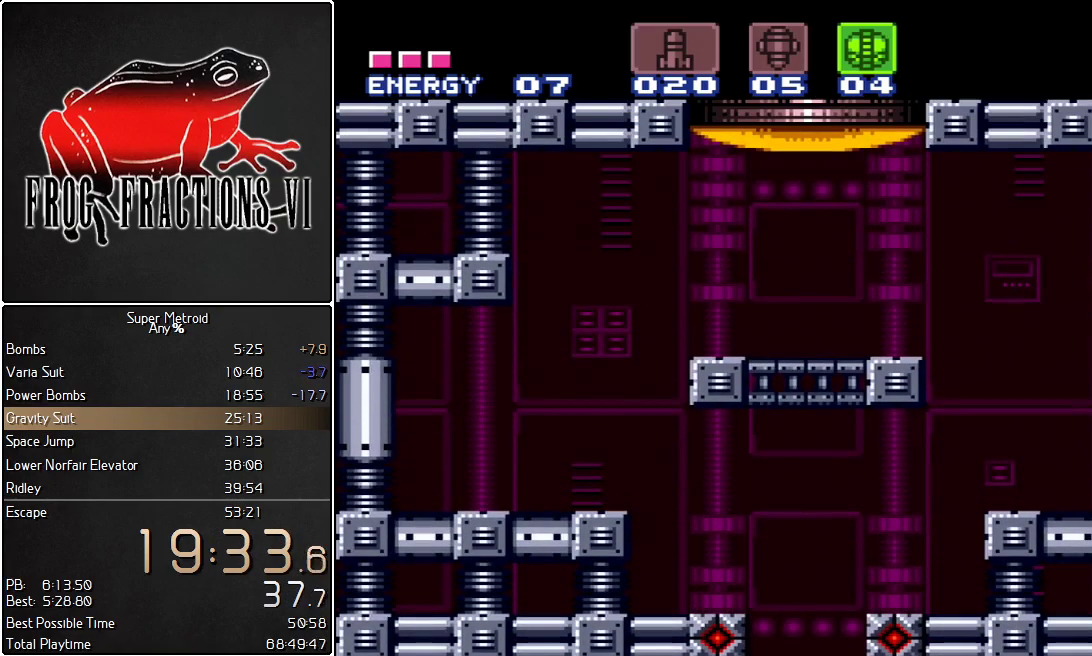
{"buttons": ["L1", "DPAD_RIGHT"], "events": [[250, "DPAD_RIGHT", "down"]]}
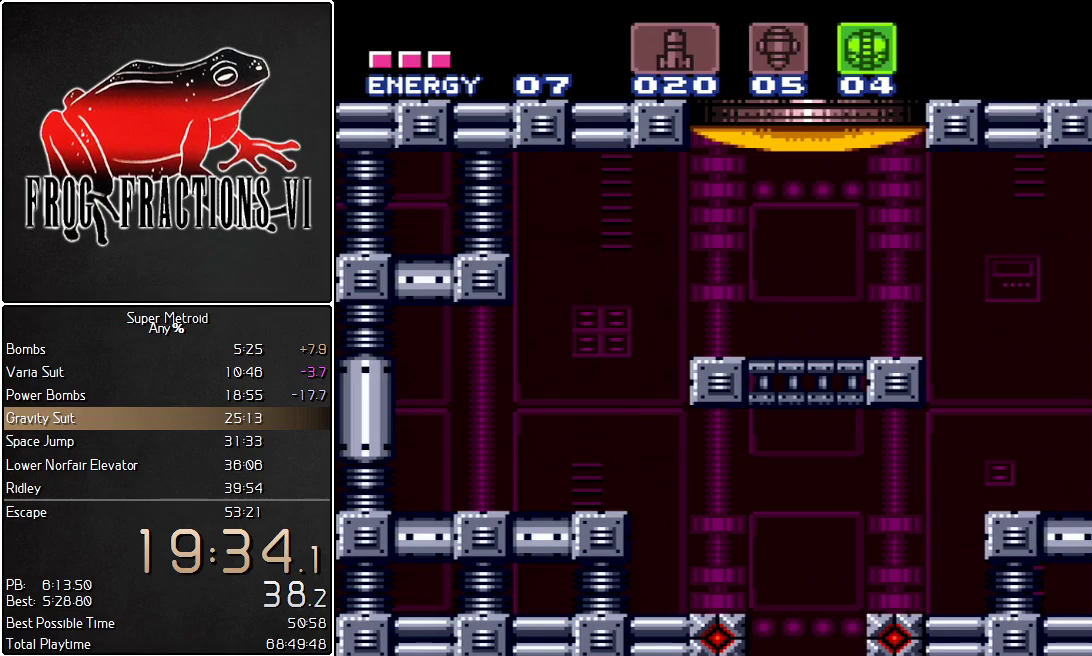
{"buttons": ["L1", "DPAD_RIGHT"], "events": []}
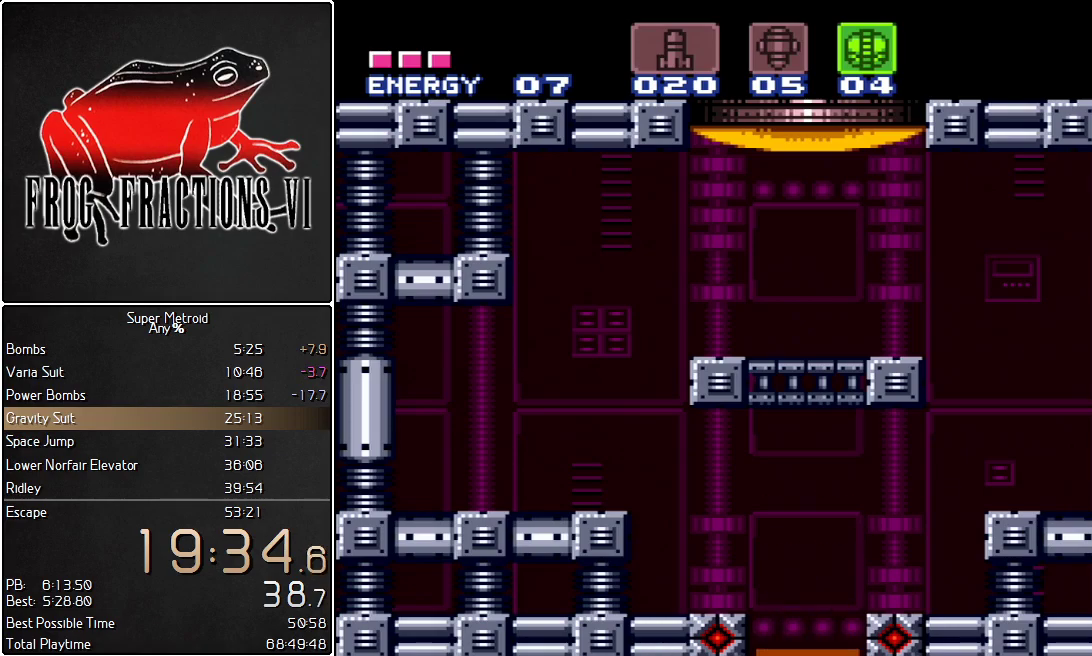
{"buttons": ["L1", "DPAD_RIGHT"], "events": []}
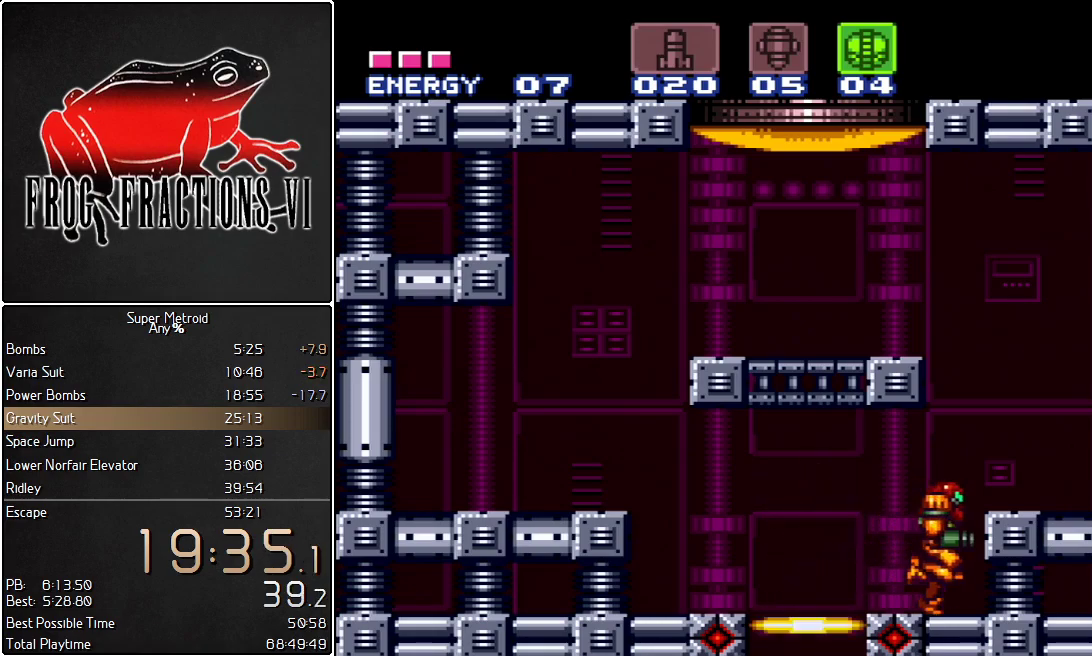
{"buttons": ["B", "L1"], "events": [[101, "DPAD_RIGHT", "up"], [151, "B", "down"], [251, "DPAD_DOWN", "down"], [317, "DPAD_DOWN", "up"], [368, "DPAD_DOWN", "down"], [501, "DPAD_DOWN", "up"]]}
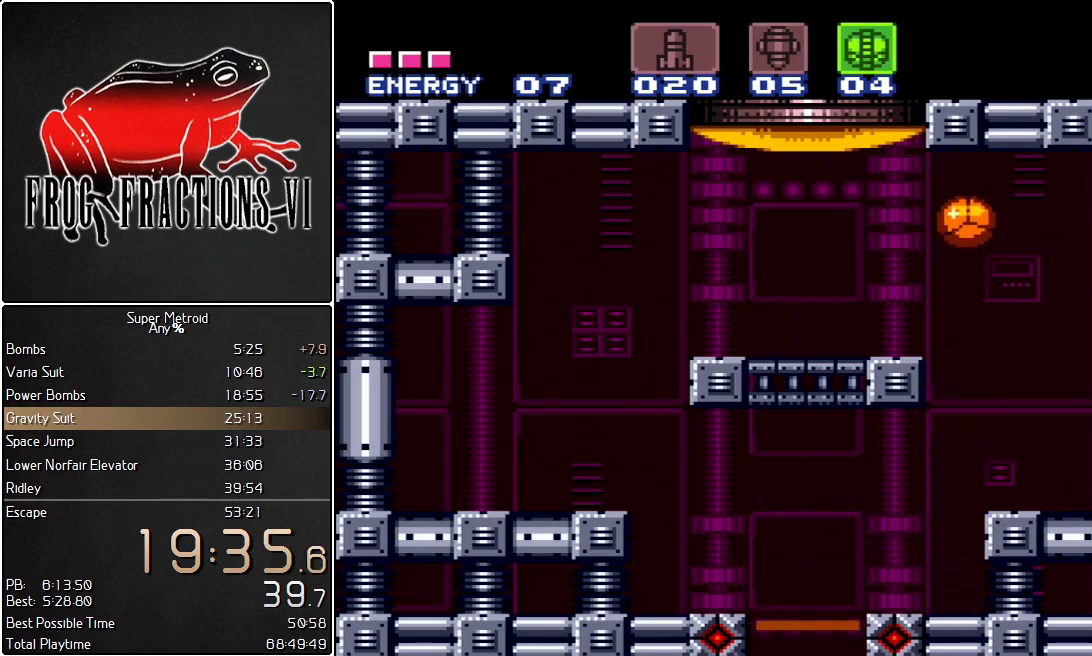
{"buttons": ["L1", "R1", "DPAD_UP"], "events": [[83, "DPAD_LEFT", "down"], [83, "Y", "down"], [150, "B", "up"], [150, "Y", "up"], [350, "R1", "down"], [384, "DPAD_LEFT", "up"], [500, "DPAD_UP", "down"]]}
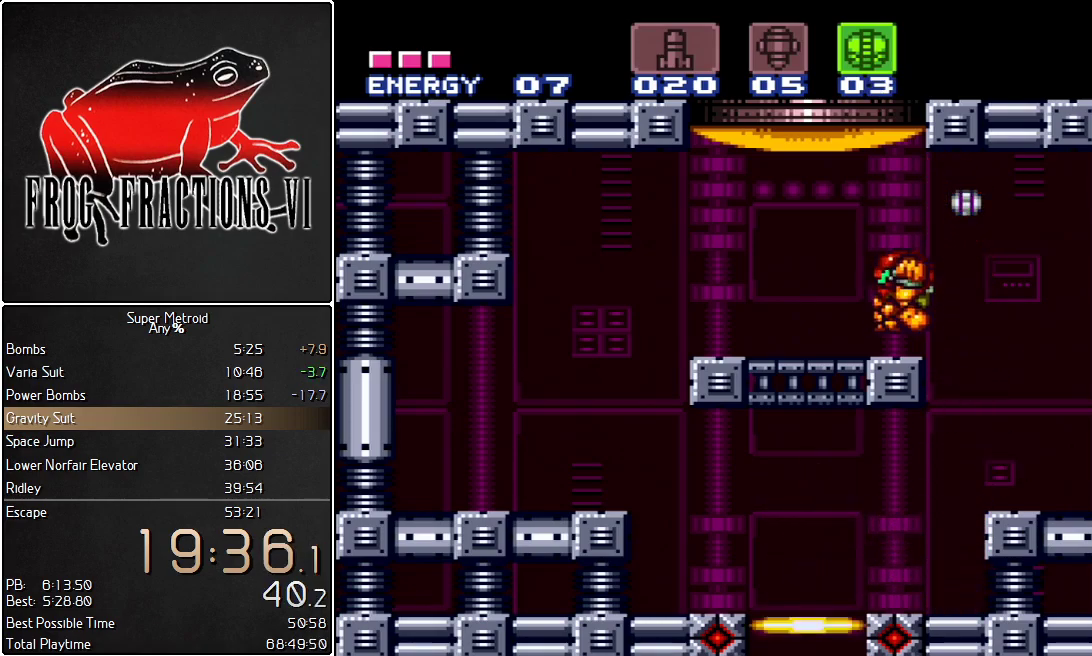
{"buttons": ["L1"], "events": [[84, "DPAD_UP", "up"], [184, "DPAD_UP", "down"], [251, "DPAD_UP", "up"], [501, "R1", "up"]]}
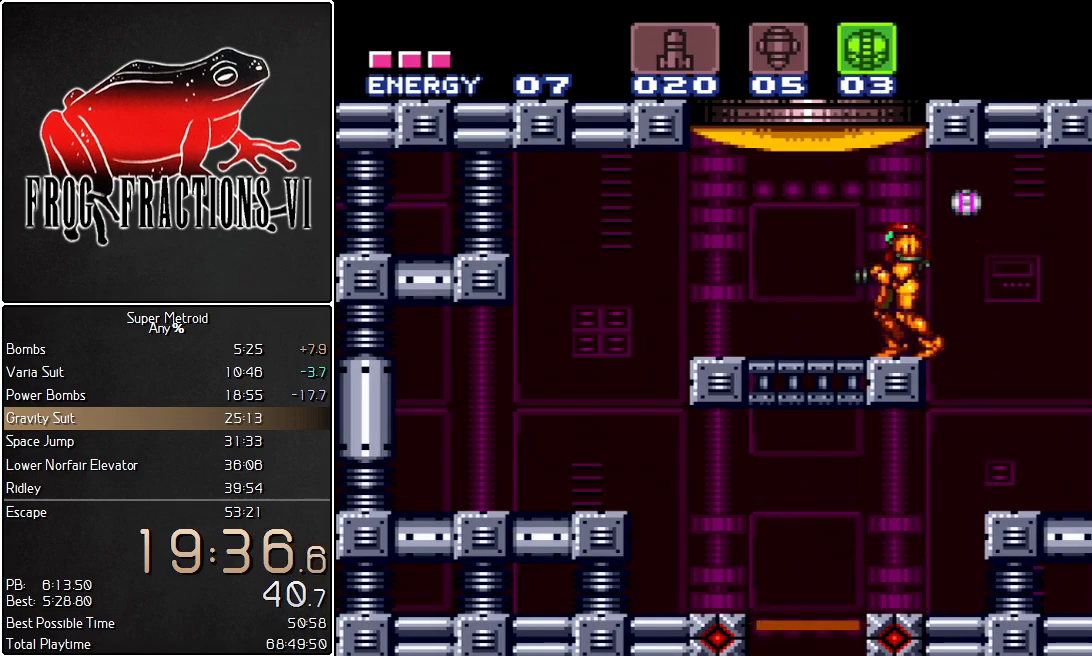
{"buttons": ["L1"], "events": []}
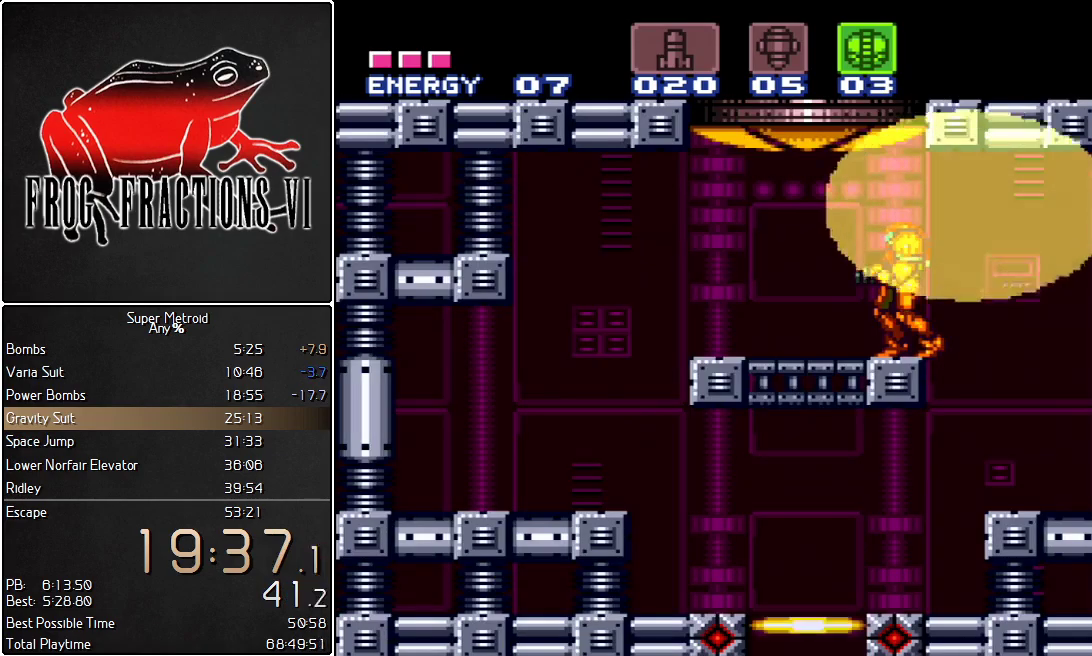
{"buttons": ["B", "L1"], "events": [[134, "DPAD_LEFT", "down"], [251, "B", "down"], [351, "DPAD_LEFT", "up"]]}
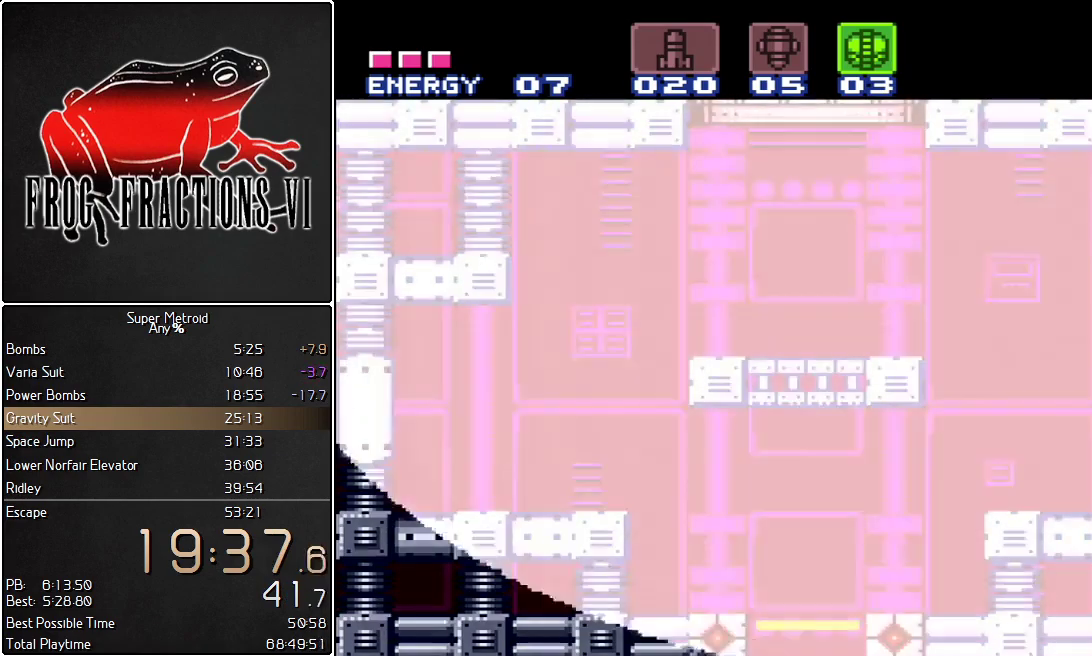
{"buttons": ["B", "L1"], "events": []}
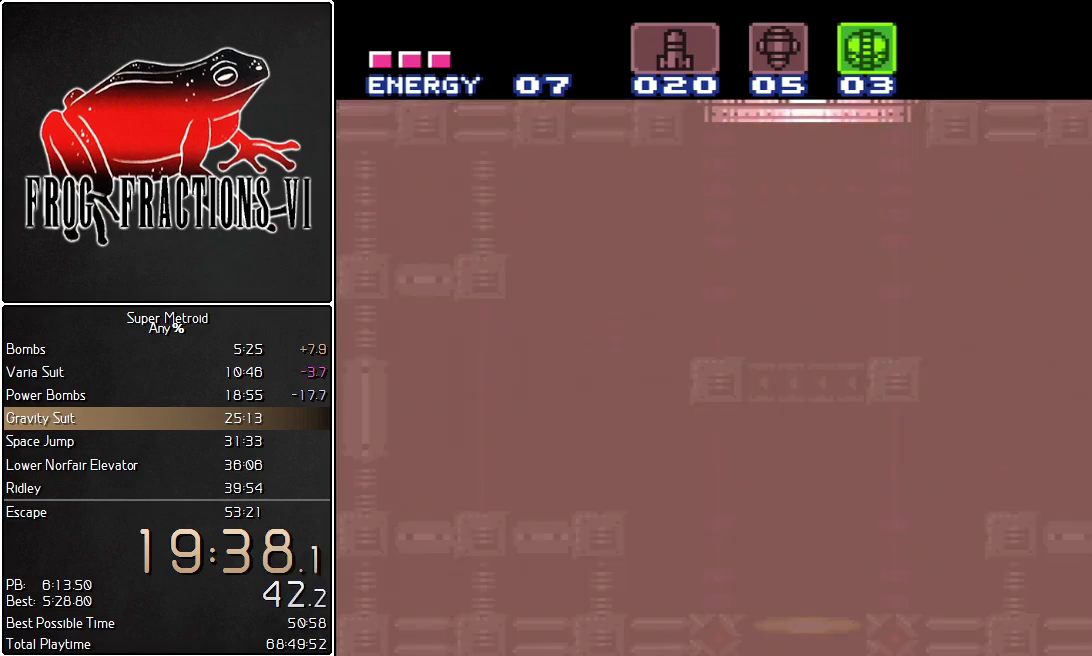
{"buttons": ["B", "L1"], "events": []}
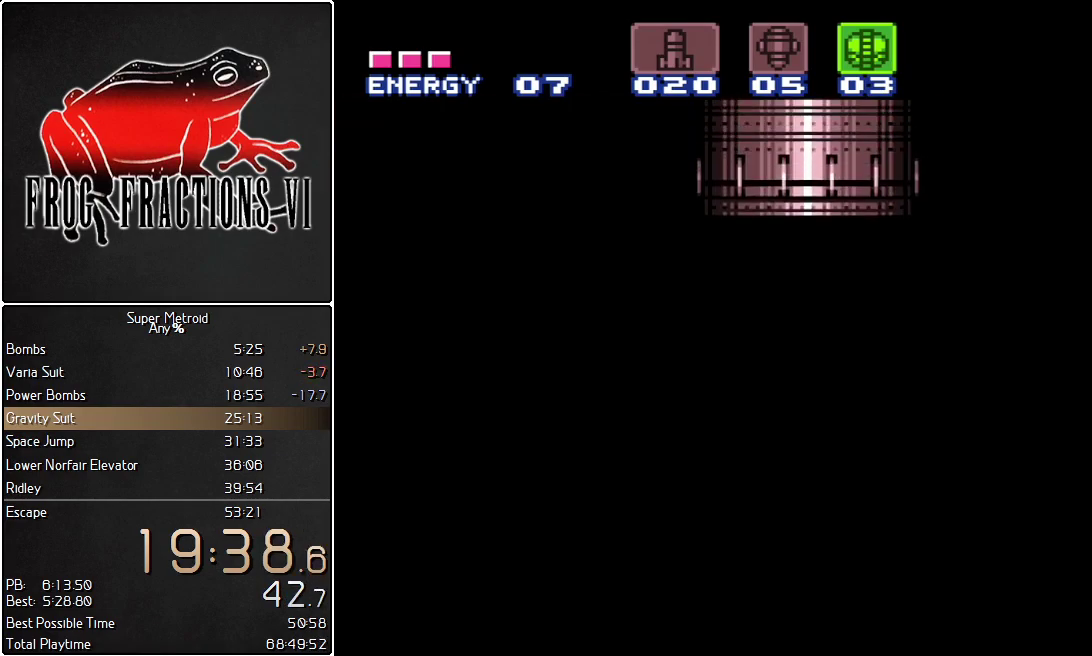
{"buttons": ["B", "L1"], "events": []}
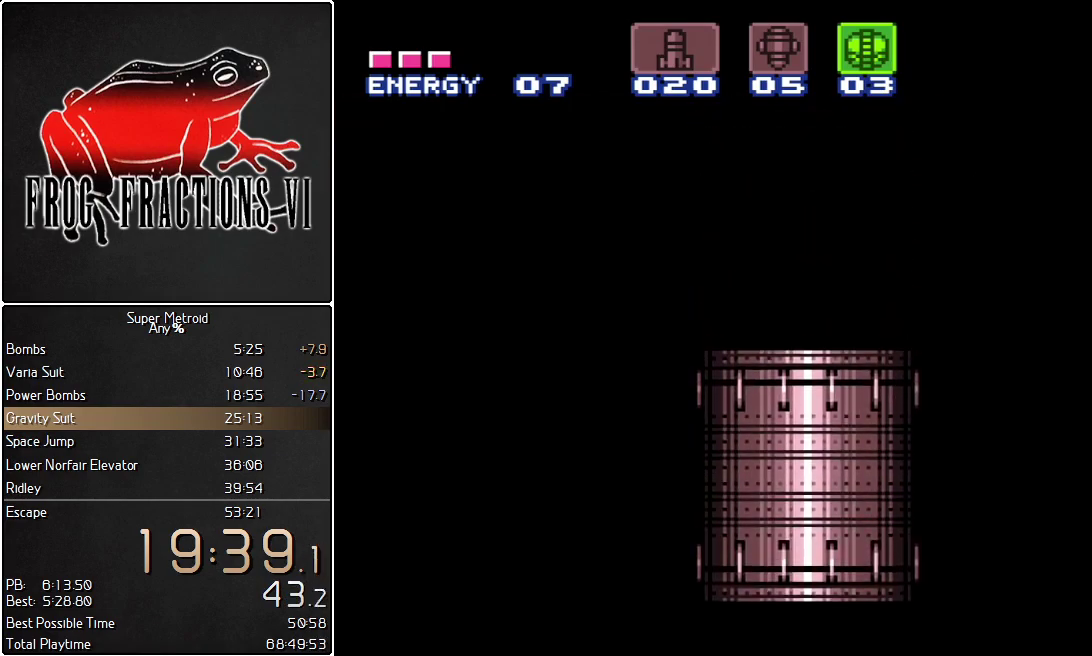
{"buttons": ["B", "L1"], "events": []}
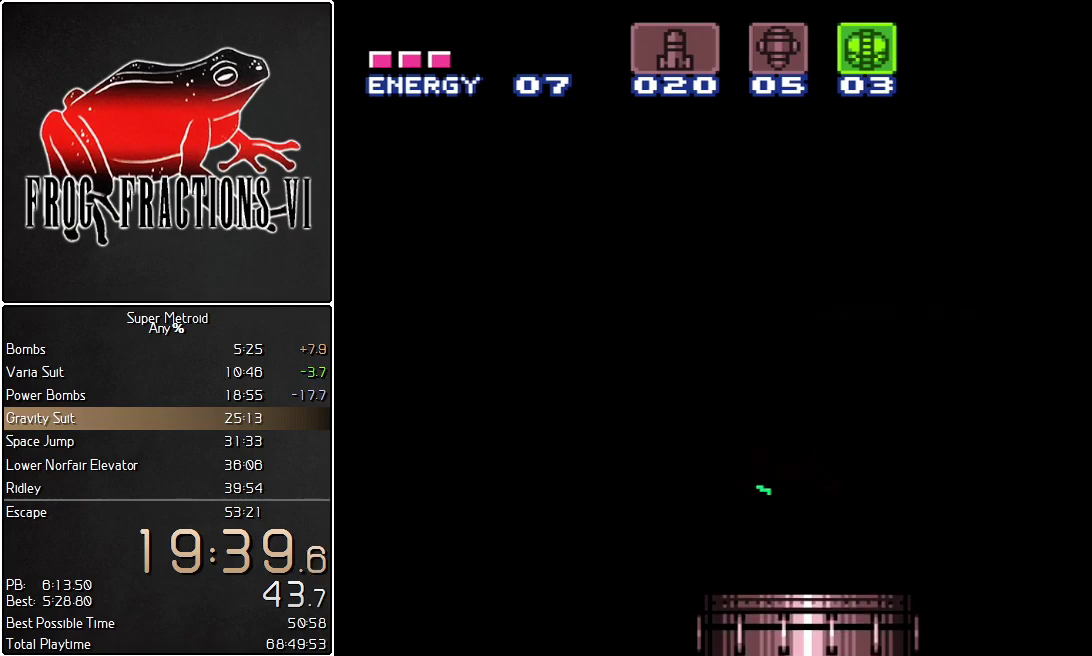
{"buttons": ["B", "L1"], "events": []}
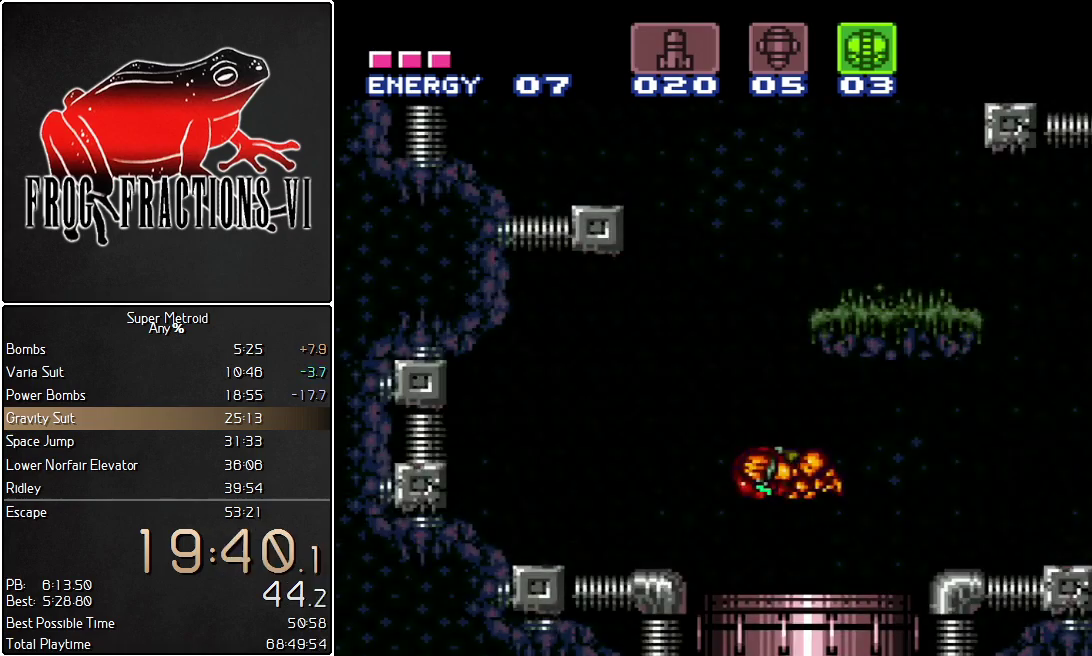
{"buttons": ["B", "Y", "L1", "DPAD_LEFT"], "events": [[184, "DPAD_DOWN", "down"], [251, "DPAD_DOWN", "up"], [317, "DPAD_DOWN", "down"], [434, "DPAD_DOWN", "up"], [468, "DPAD_LEFT", "down"], [468, "Y", "down"]]}
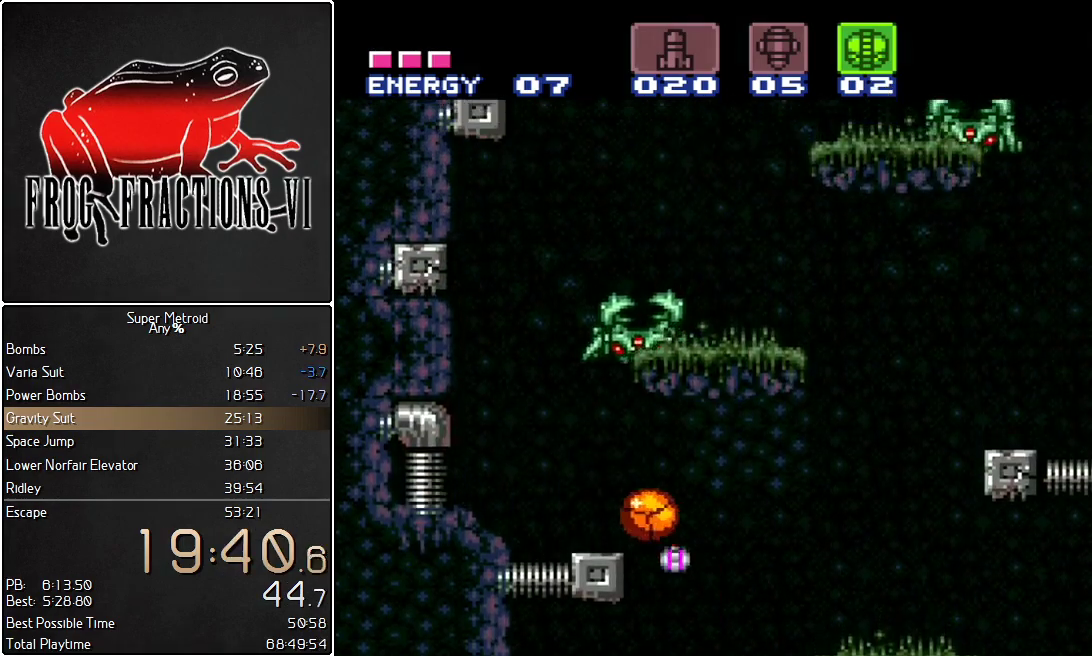
{"buttons": ["L1", "DPAD_LEFT"], "events": [[33, "B", "up"], [67, "Y", "up"]]}
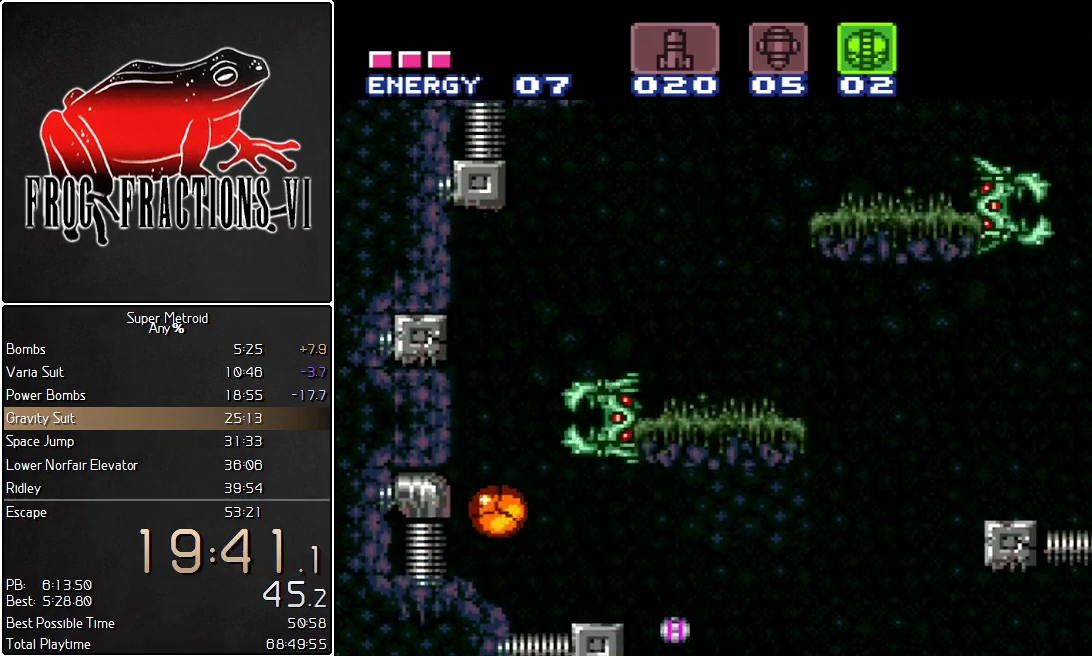
{"buttons": ["L1"], "events": [[67, "DPAD_LEFT", "up"], [151, "DPAD_RIGHT", "down"], [251, "DPAD_RIGHT", "up"]]}
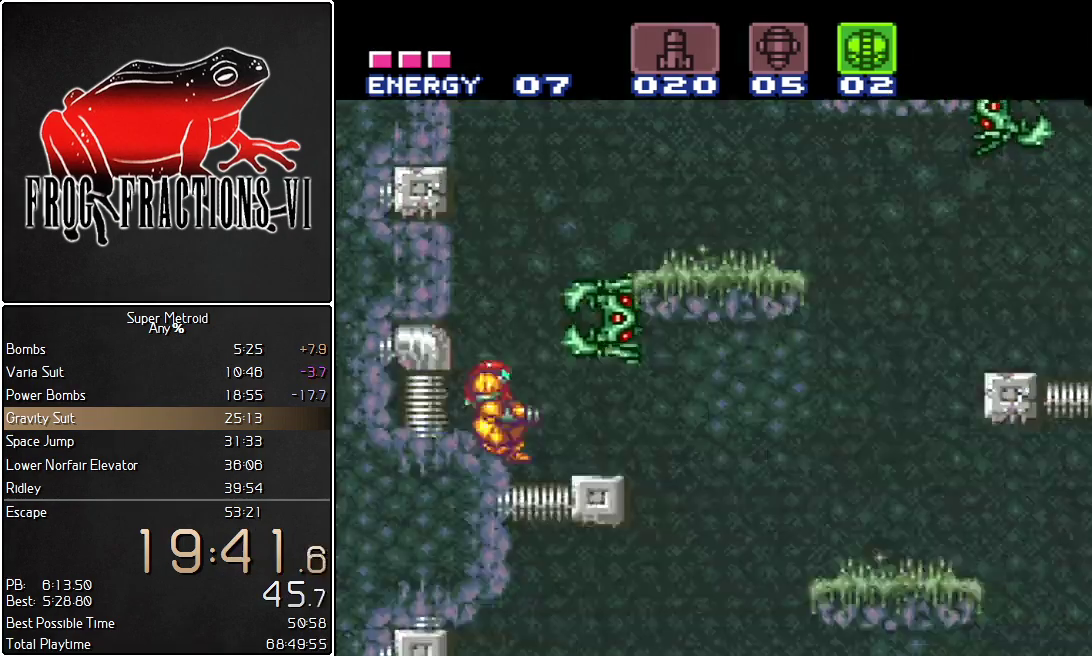
{"buttons": ["L1"], "events": [[50, "R1", "down"], [384, "R1", "up"]]}
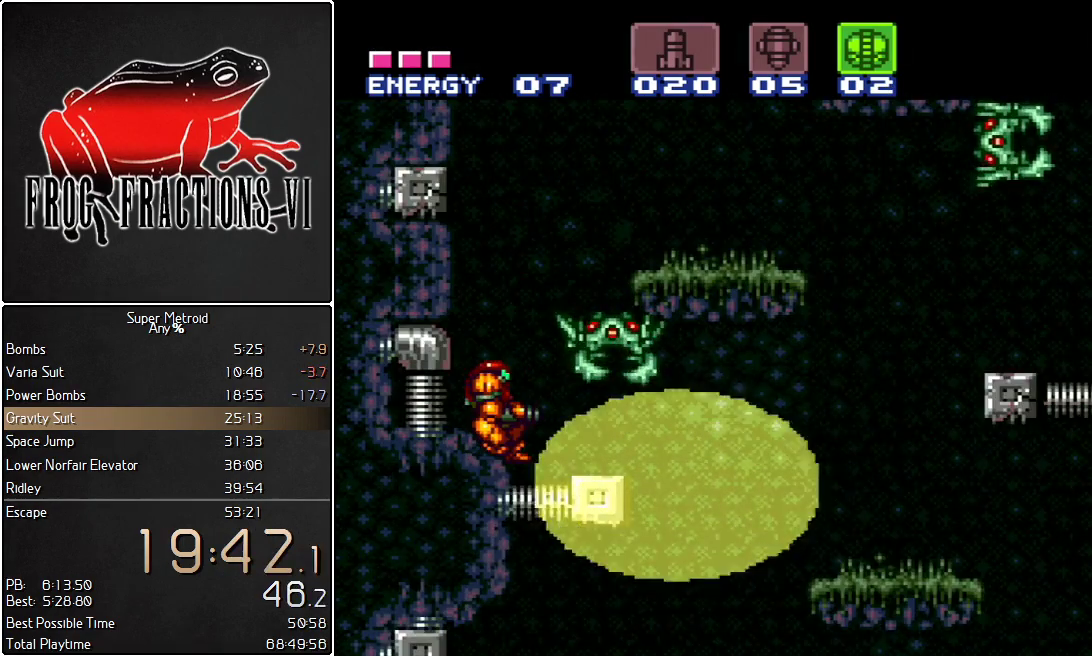
{"buttons": ["L1"], "events": []}
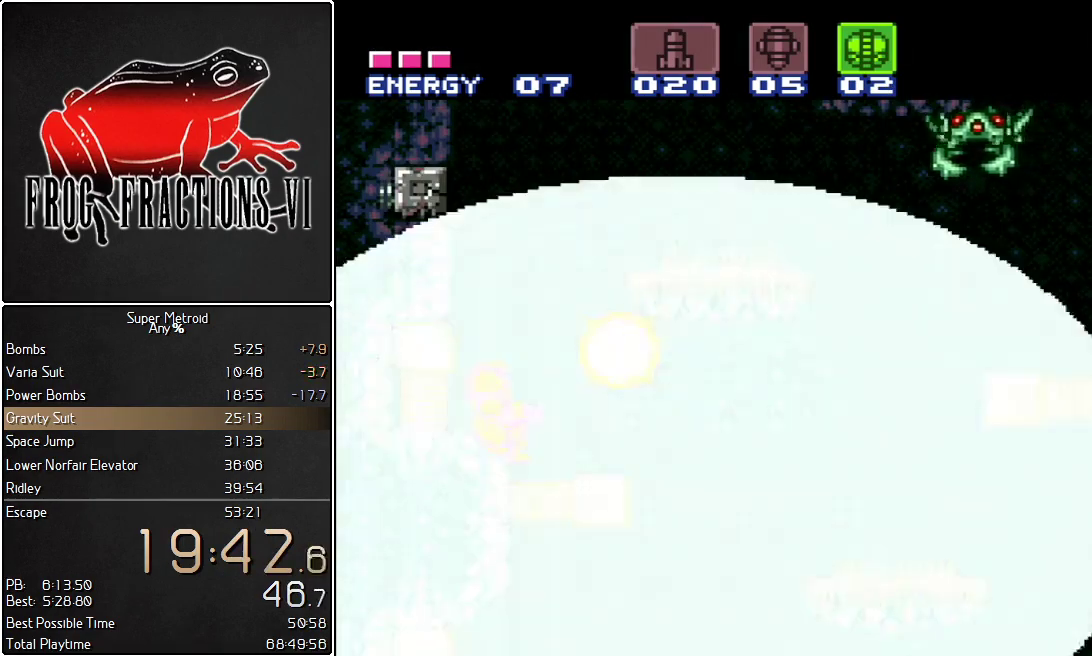
{"buttons": ["L1", "DPAD_RIGHT"], "events": [[300, "DPAD_RIGHT", "down"]]}
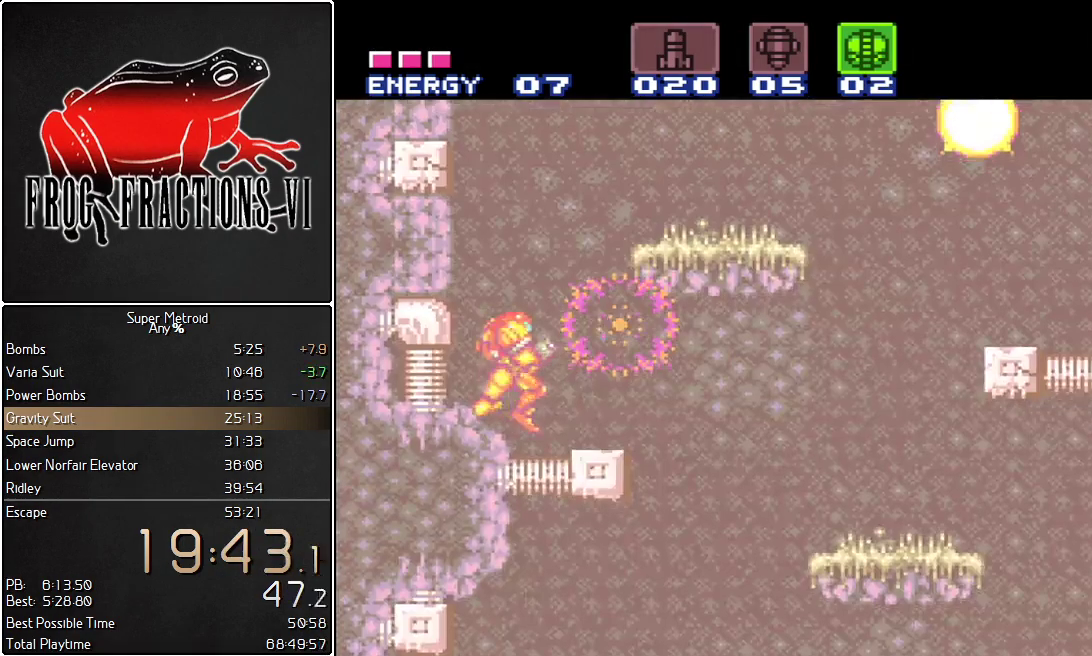
{"buttons": ["L1"], "events": [[484, "DPAD_RIGHT", "up"]]}
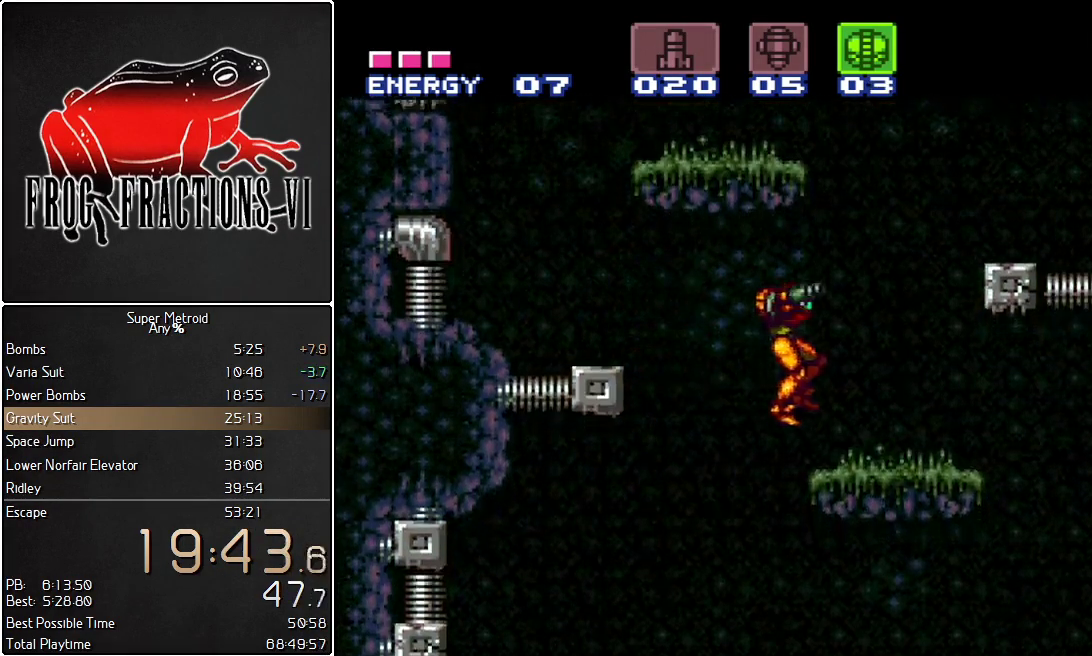
{"buttons": ["B", "L1", "DPAD_RIGHT"], "events": [[100, "DPAD_RIGHT", "down"], [317, "B", "down"]]}
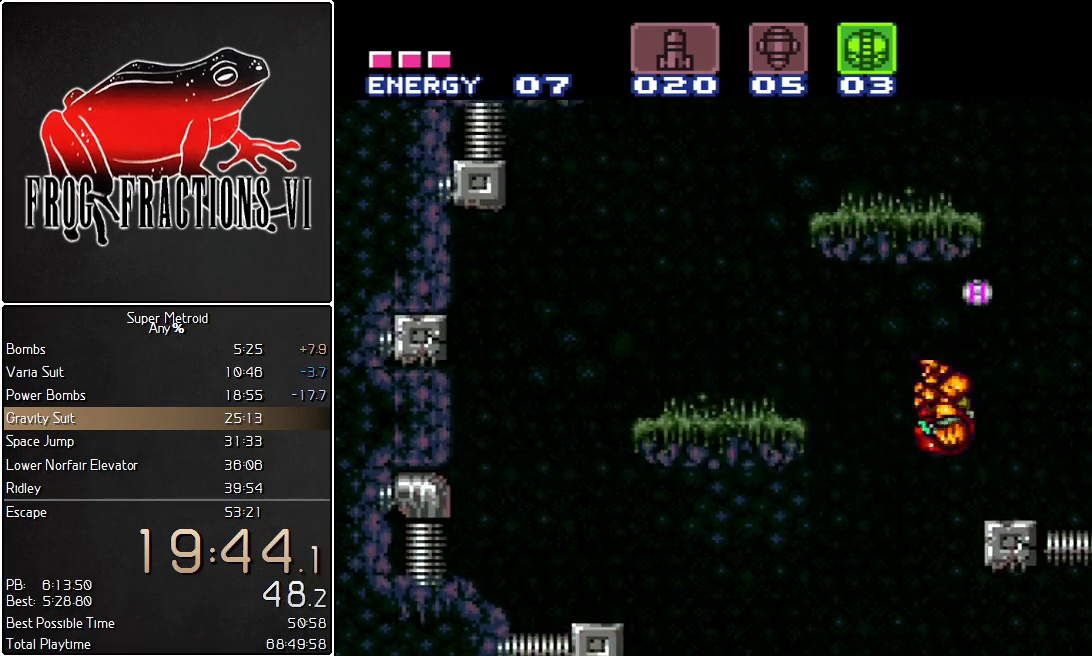
{"buttons": ["L1"], "events": [[117, "DPAD_RIGHT", "up"], [217, "DPAD_LEFT", "down"], [434, "B", "up"], [434, "DPAD_LEFT", "up"]]}
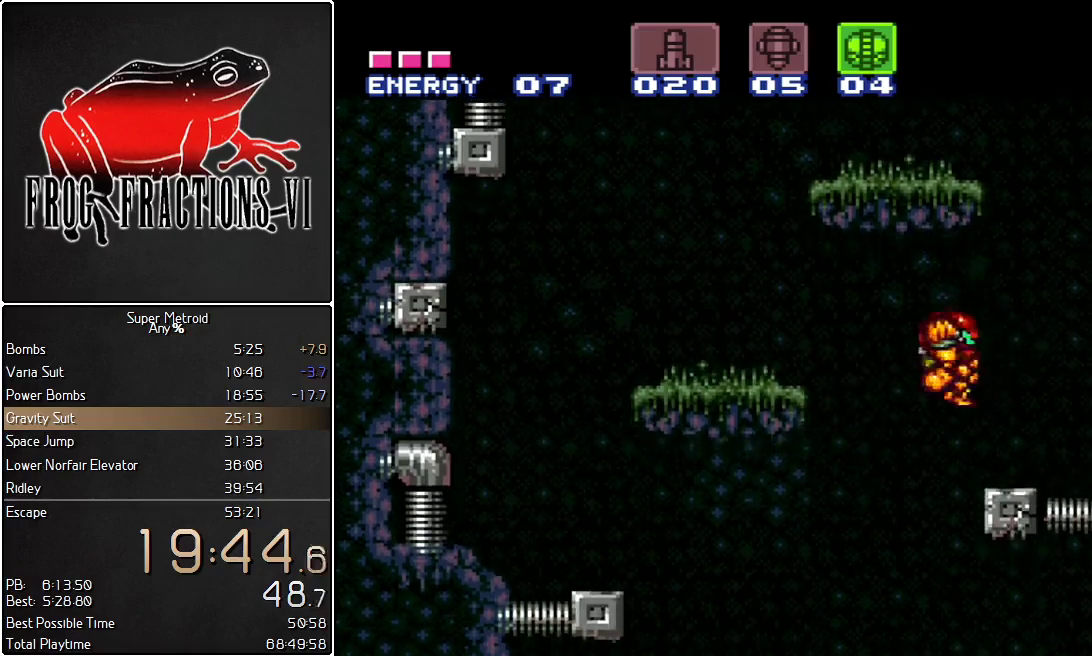
{"buttons": ["B", "L1", "DPAD_LEFT"], "events": [[34, "DPAD_RIGHT", "down"], [317, "B", "down"], [384, "DPAD_RIGHT", "up"], [401, "DPAD_LEFT", "down"]]}
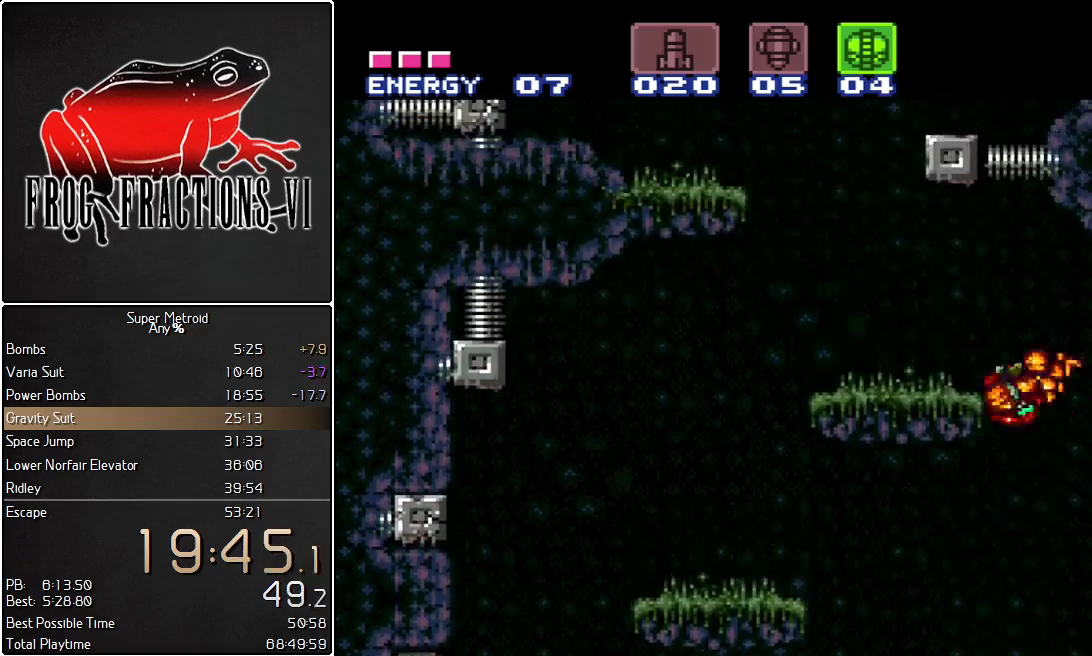
{"buttons": ["L1", "DPAD_LEFT"], "events": [[150, "B", "up"]]}
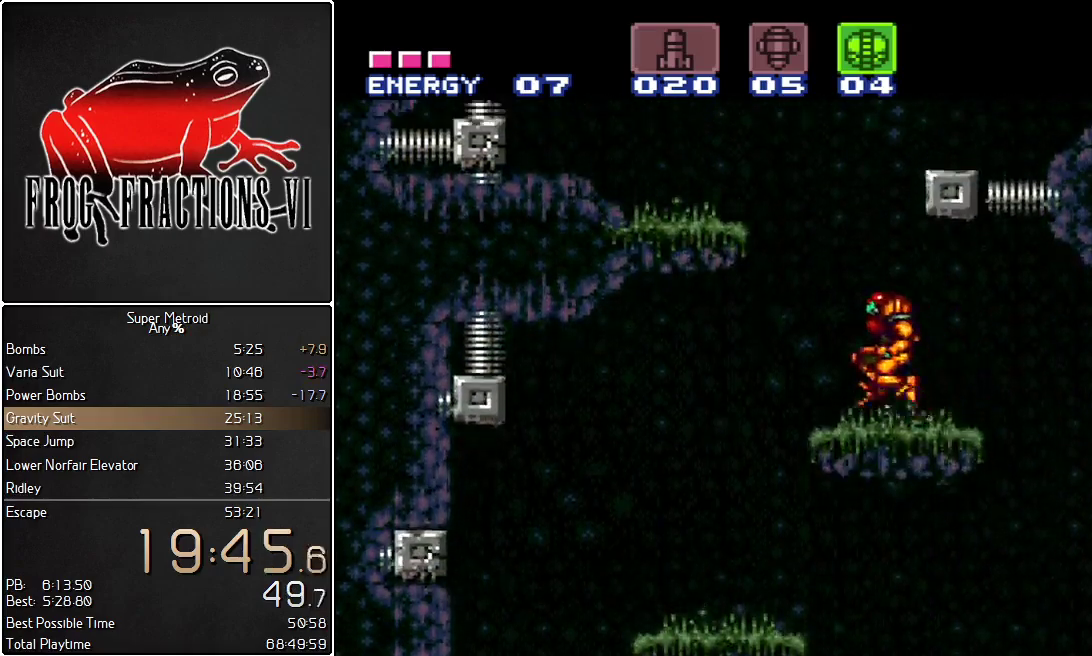
{"buttons": ["L1", "DPAD_LEFT"], "events": [[34, "B", "down"], [284, "DPAD_LEFT", "up"], [284, "DPAD_UP", "down"], [317, "B", "up"], [367, "Y", "down"], [434, "DPAD_LEFT", "down"], [467, "DPAD_UP", "up"], [501, "Y", "up"]]}
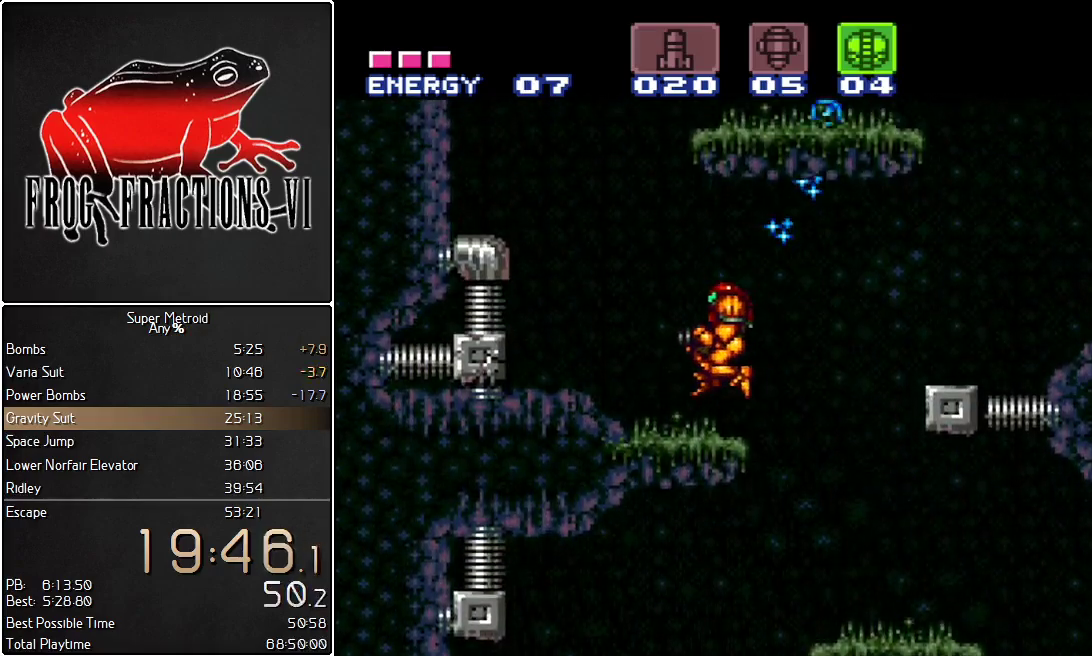
{"buttons": ["B", "L1", "DPAD_RIGHT"], "events": [[183, "B", "down"], [283, "DPAD_LEFT", "up"], [350, "DPAD_RIGHT", "down"]]}
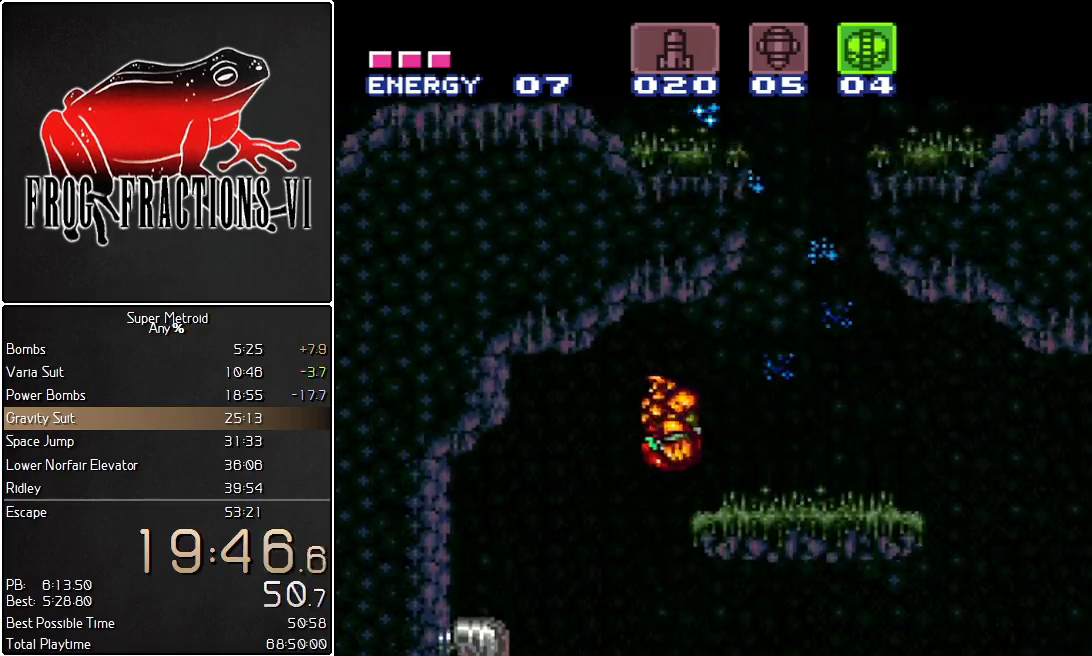
{"buttons": ["B", "L1", "DPAD_RIGHT"], "events": [[67, "B", "up"], [150, "DPAD_RIGHT", "up"], [251, "DPAD_RIGHT", "down"], [401, "B", "down"]]}
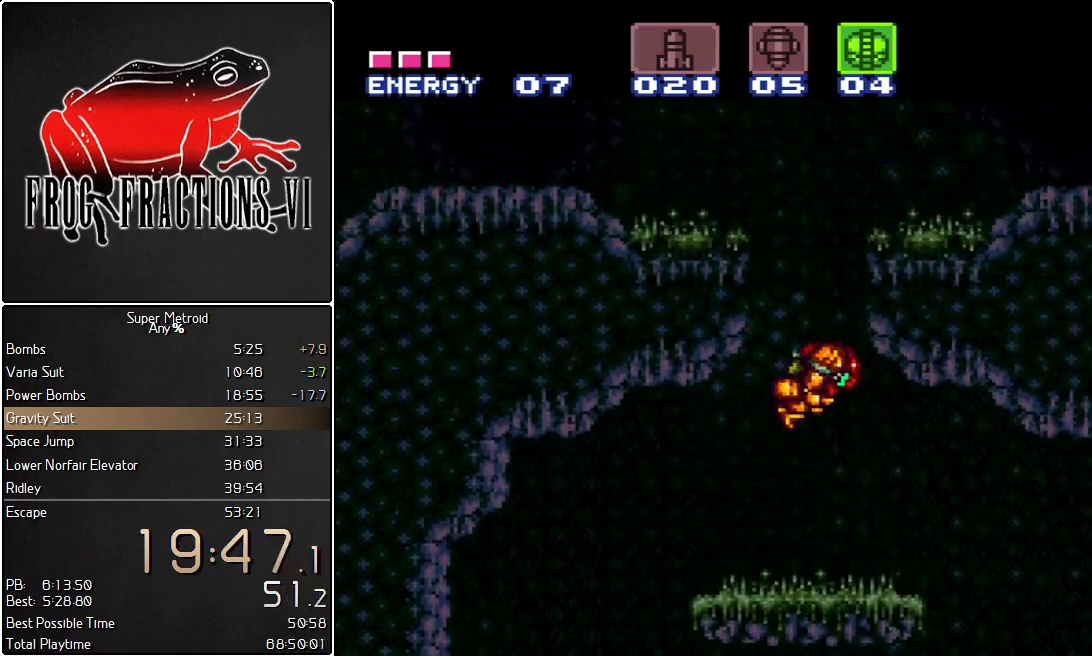
{"buttons": ["L1", "DPAD_RIGHT"], "events": [[350, "B", "up"]]}